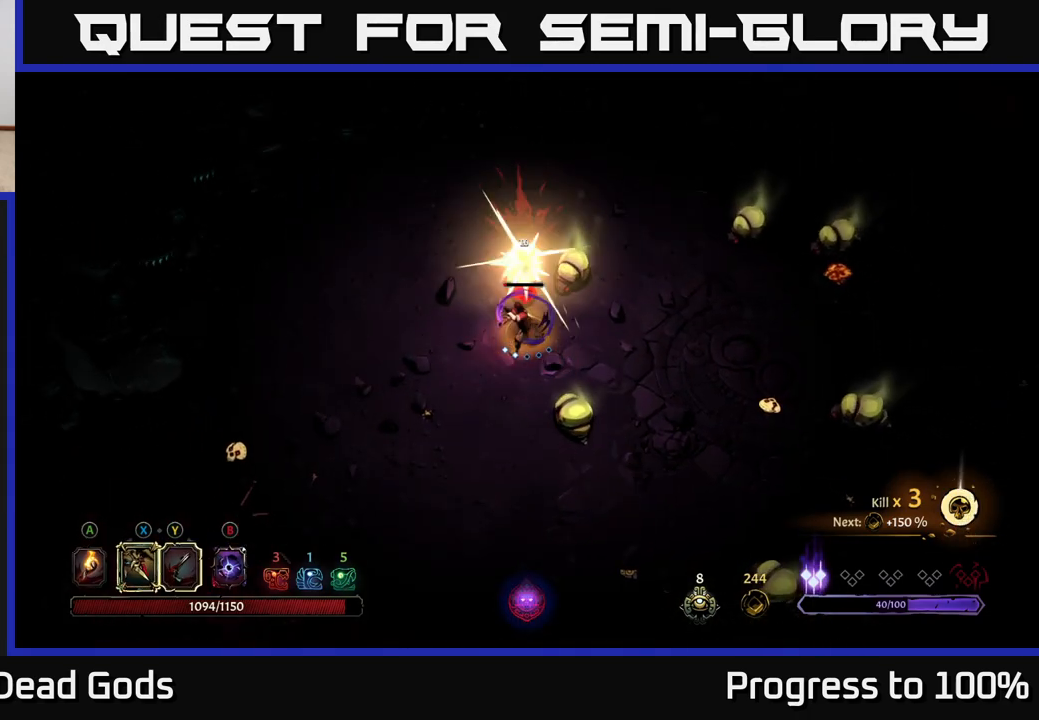
Gameplay with a controller (Xbox layout); each line is a JSON object with the inputs held at the frame after it. "events" lists button and stick changes between this image and that frame as [ms after this image, input, new state], when the widget could be followed in between.
{"buttons": [], "left_stick": "left", "right_stick": "center", "events": [[17, "X", "down"], [150, "X", "up"], [467, "left_stick", "left"]]}
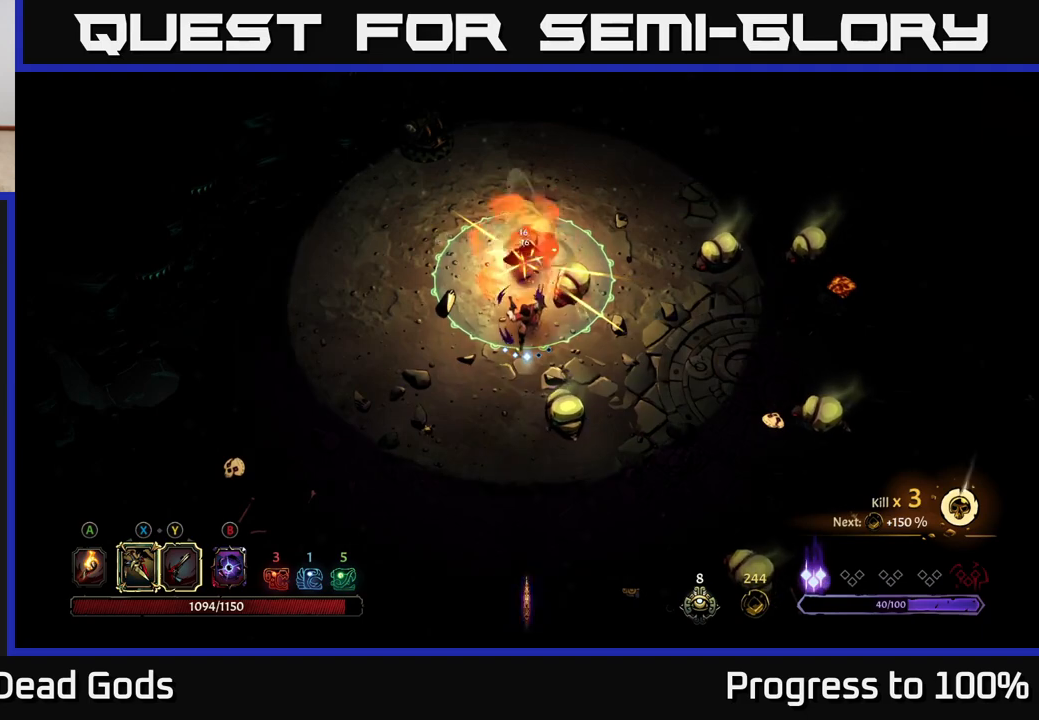
{"buttons": ["R2"], "left_stick": "down", "right_stick": "center", "events": [[167, "left_stick", "down-left"], [333, "R2", "down"], [467, "left_stick", "down"]]}
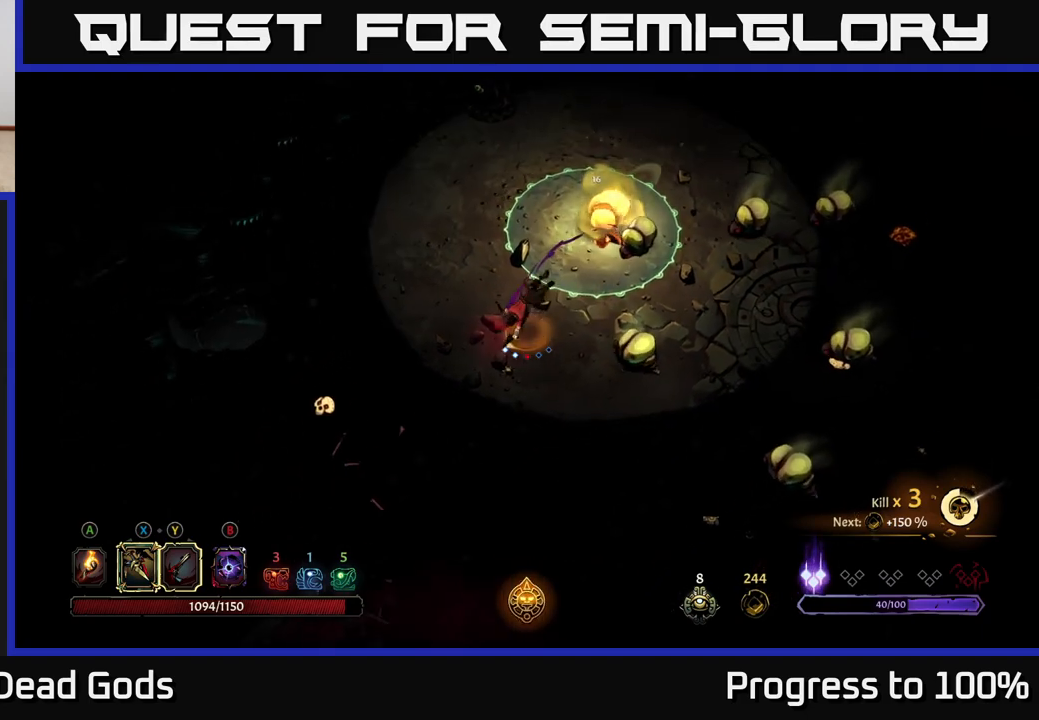
{"buttons": [], "left_stick": "down", "right_stick": "center", "events": [[67, "R2", "up"]]}
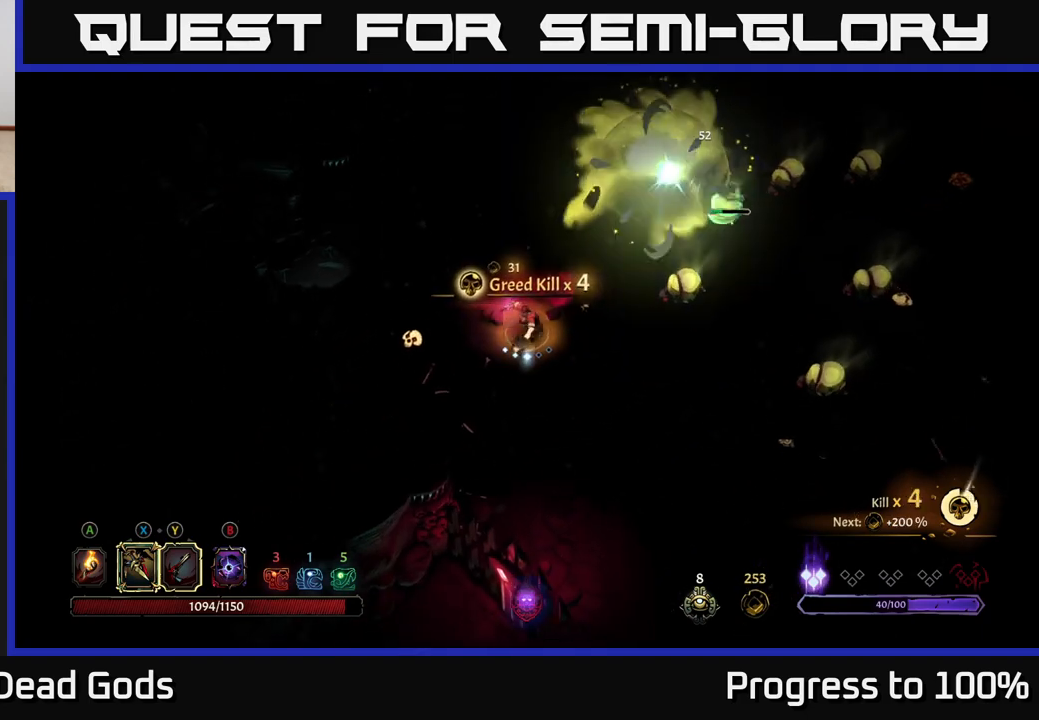
{"buttons": [], "left_stick": "down", "right_stick": "center", "events": []}
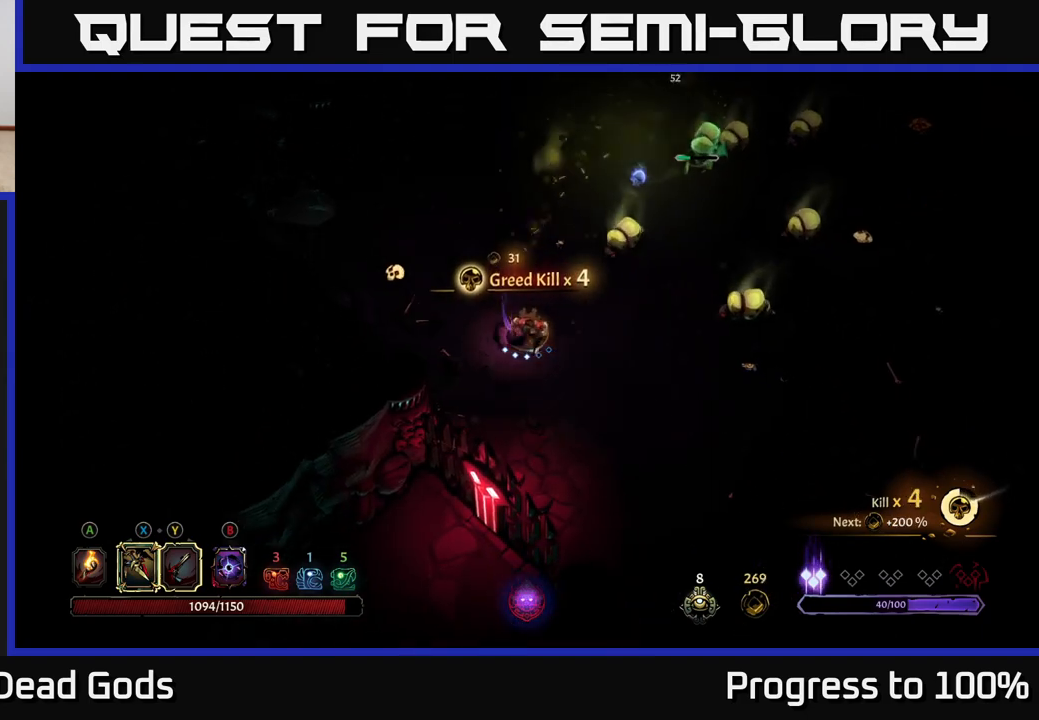
{"buttons": [], "left_stick": "right", "right_stick": "center", "events": [[17, "B", "down"], [33, "left_stick", "right"], [83, "B", "up"], [133, "B", "down"], [200, "B", "up"]]}
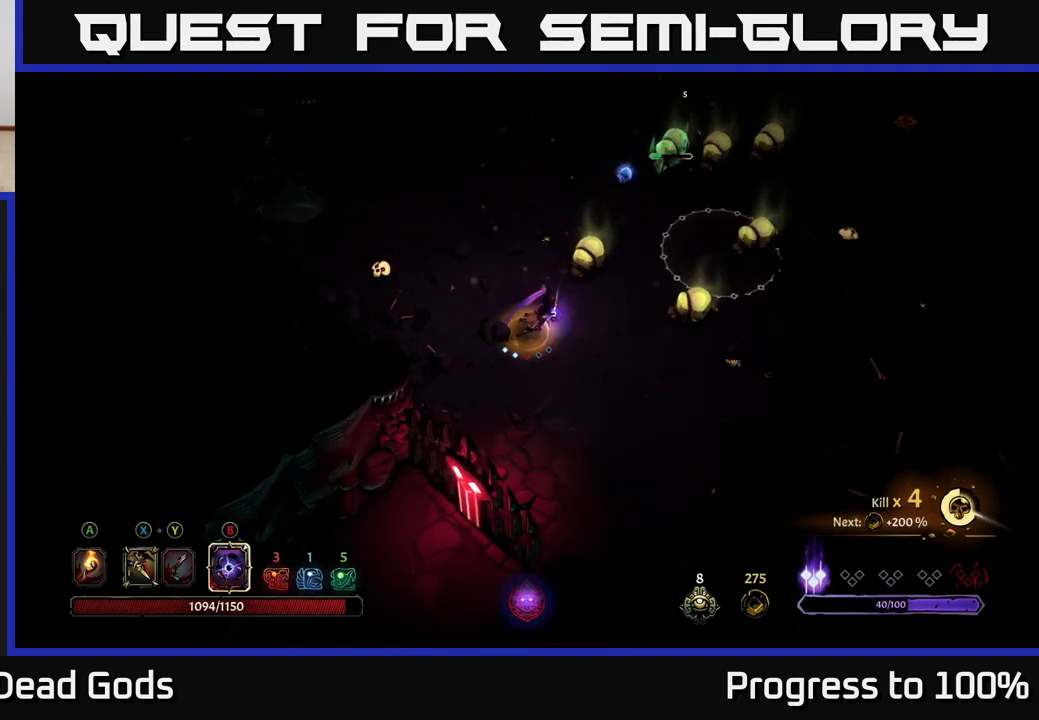
{"buttons": [], "left_stick": "right", "right_stick": "center", "events": [[183, "left_stick", "center"], [383, "left_stick", "right"]]}
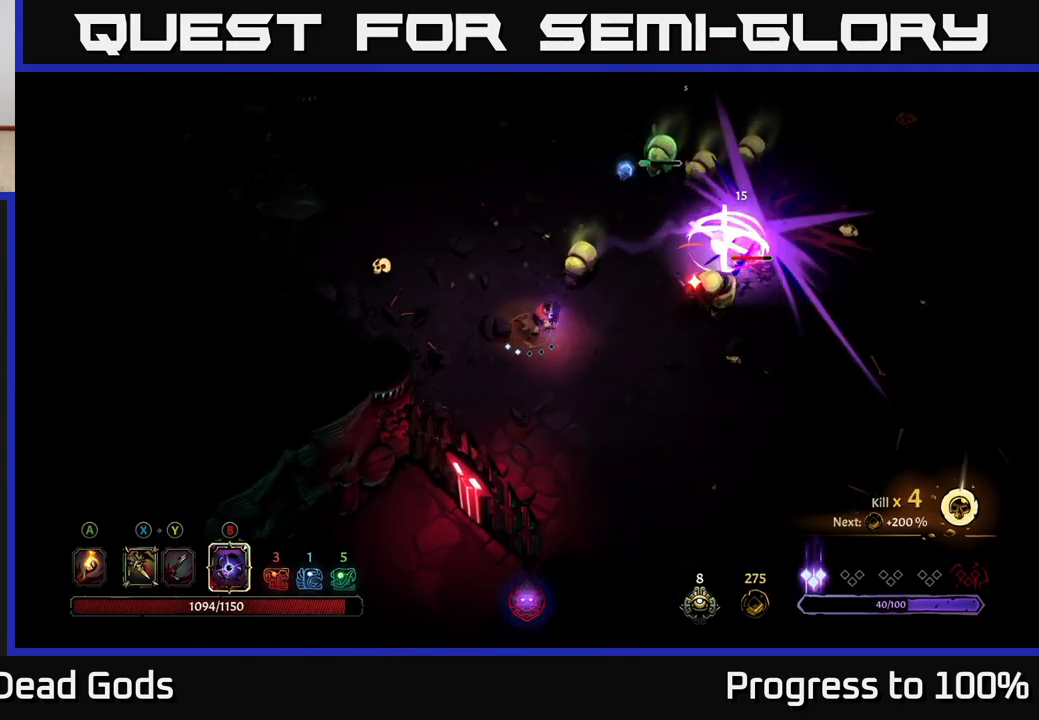
{"buttons": [], "left_stick": "up", "right_stick": "center", "events": [[67, "R2", "down"], [267, "R2", "up"], [500, "left_stick", "up"]]}
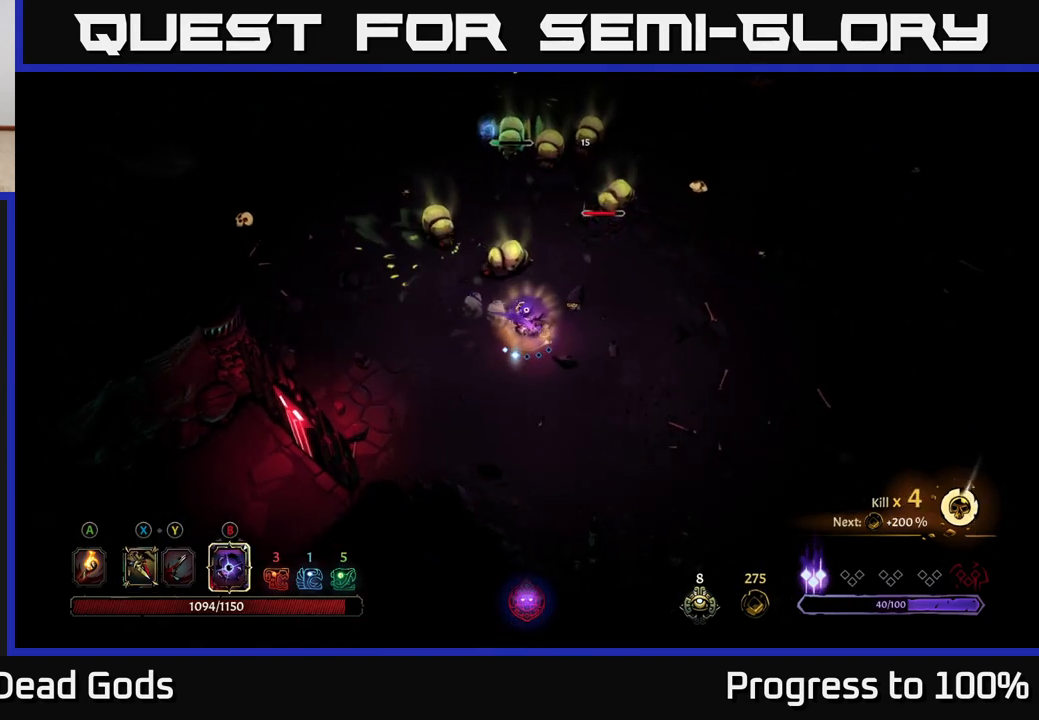
{"buttons": [], "left_stick": "up", "right_stick": "center", "events": [[133, "X", "down"], [217, "X", "up"], [300, "X", "down"], [367, "X", "up"]]}
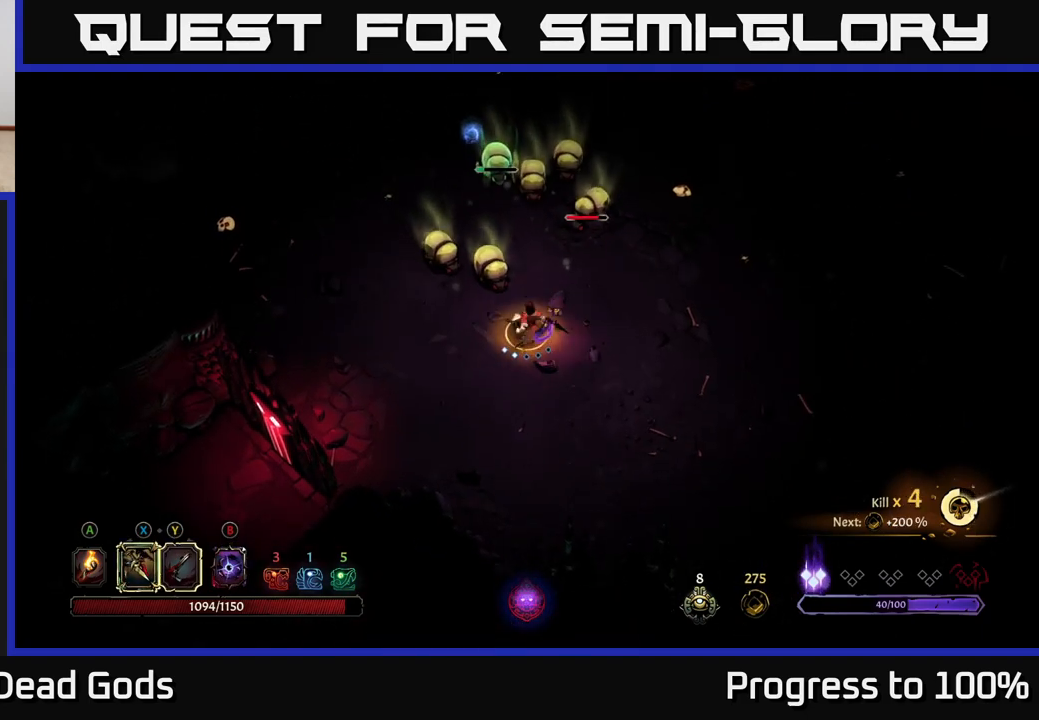
{"buttons": [], "left_stick": "up", "right_stick": "center", "events": [[83, "X", "down"], [183, "X", "up"], [400, "Y", "down"], [483, "Y", "up"]]}
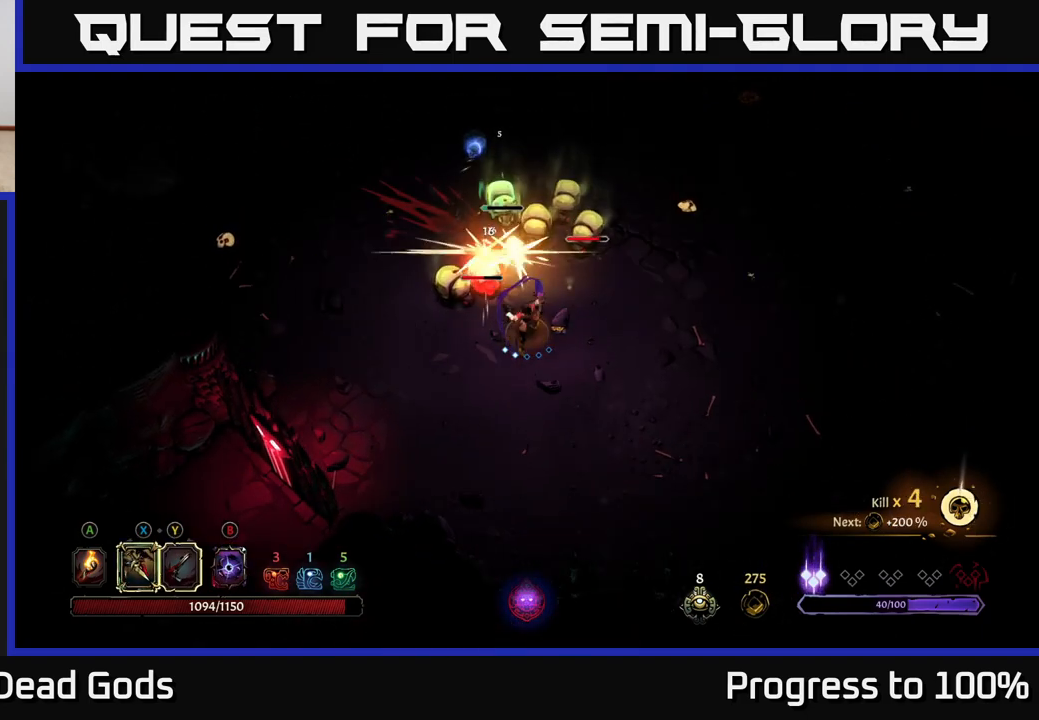
{"buttons": [], "left_stick": "up", "right_stick": "center", "events": []}
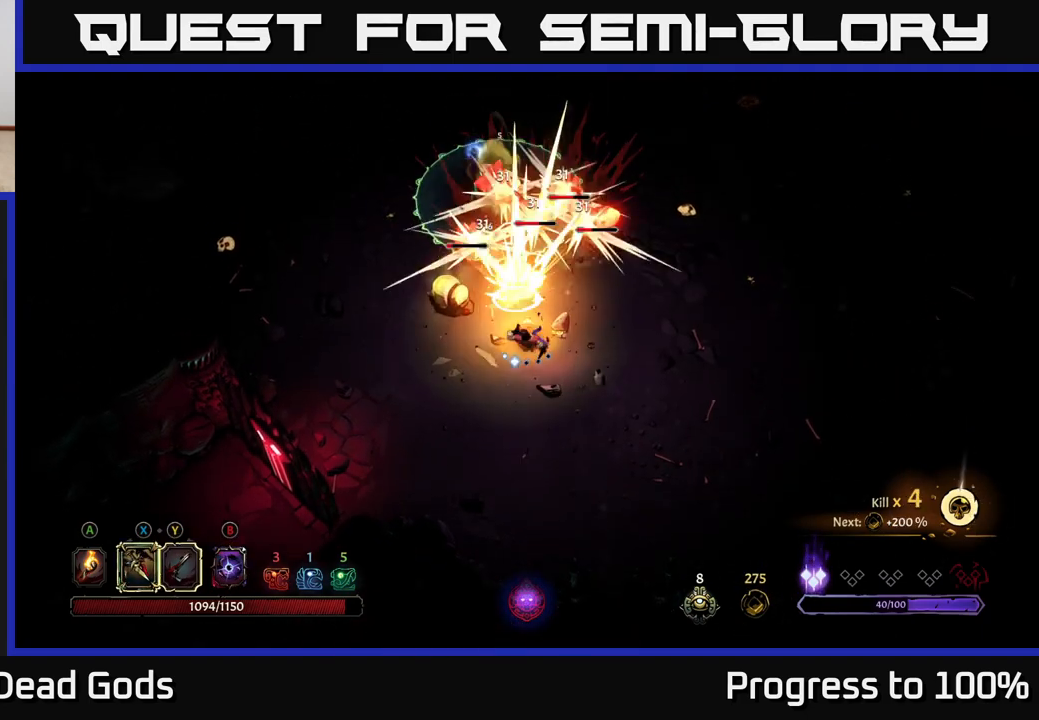
{"buttons": [], "left_stick": "right", "right_stick": "center", "events": [[83, "left_stick", "right"]]}
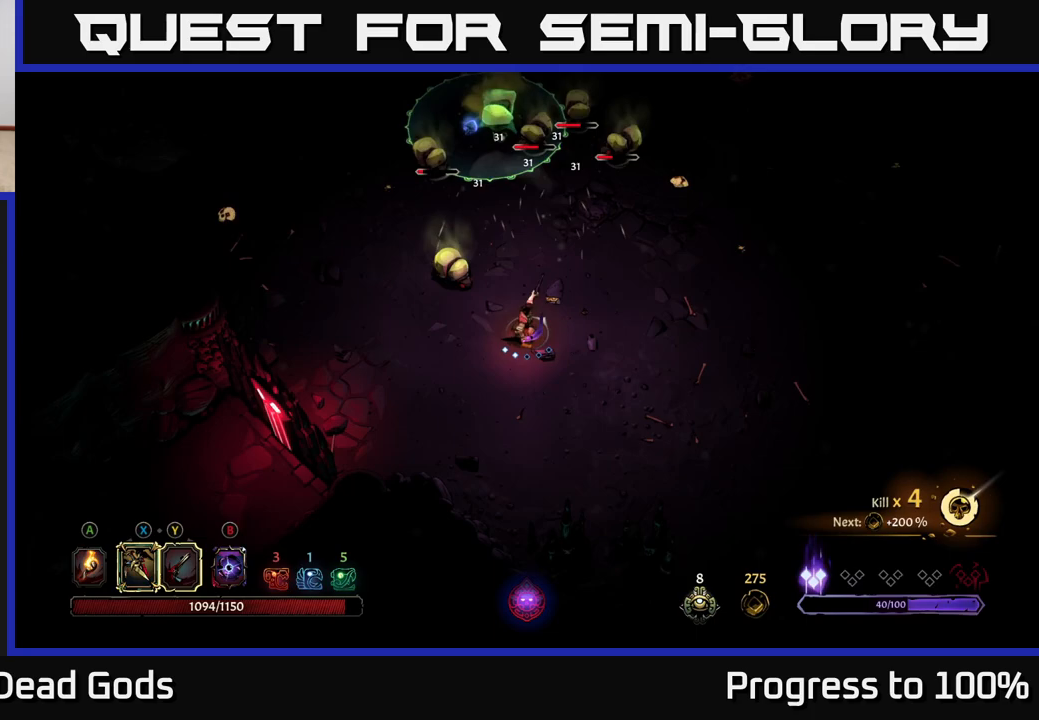
{"buttons": [], "left_stick": "right", "right_stick": "center", "events": []}
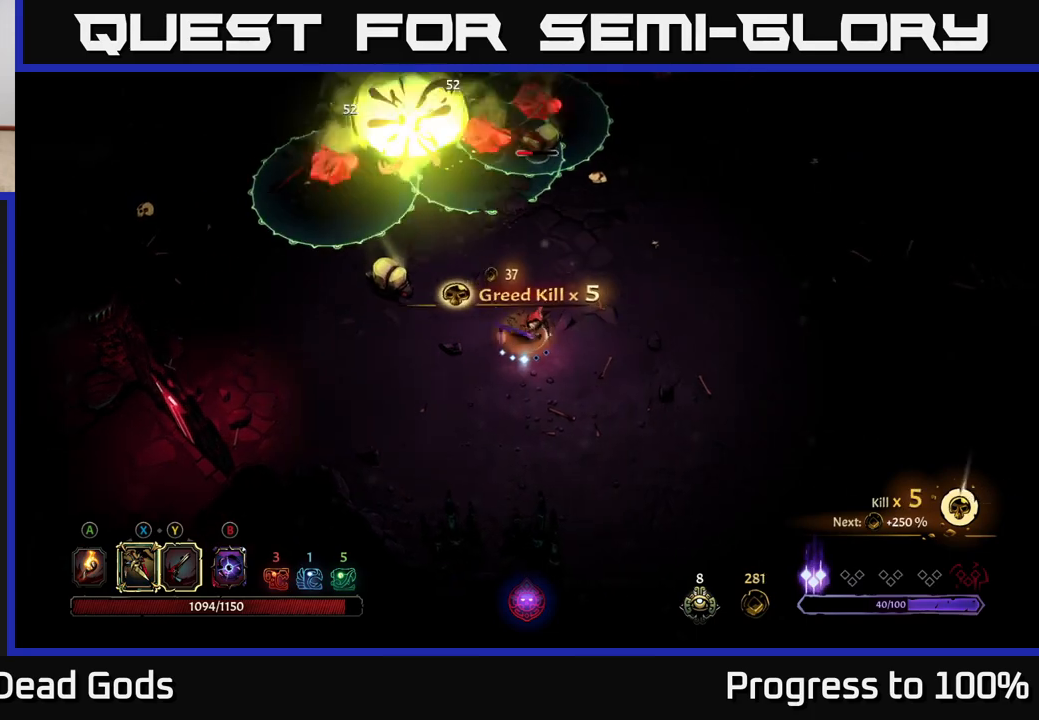
{"buttons": [], "left_stick": "up-right", "right_stick": "center", "events": [[100, "left_stick", "up-right"]]}
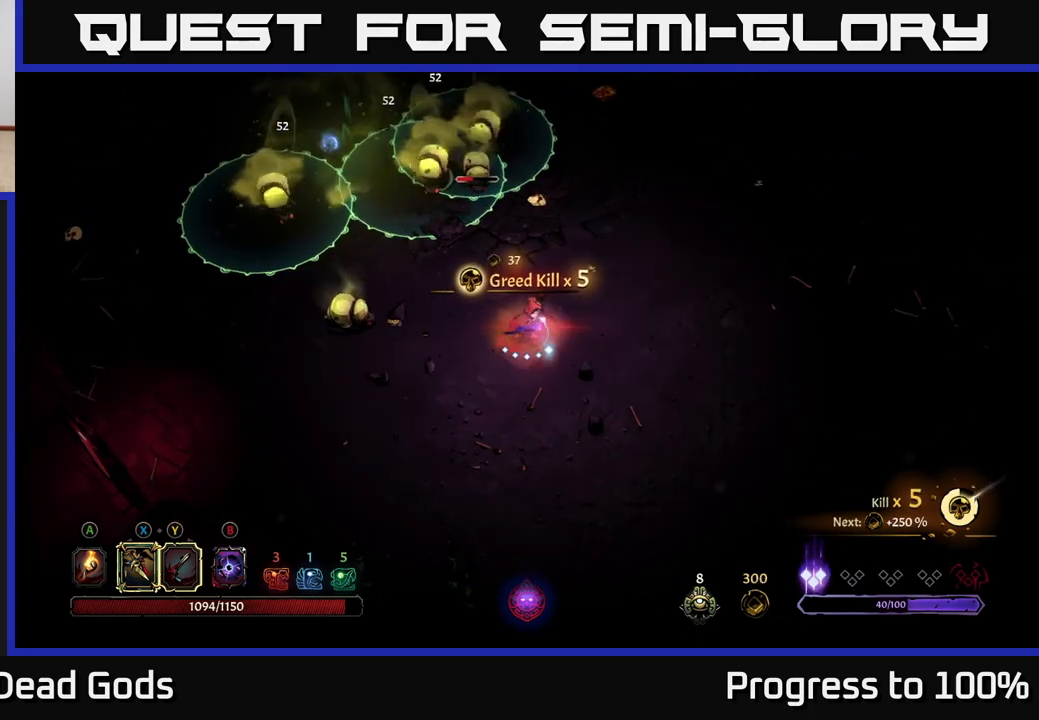
{"buttons": [], "left_stick": "left", "right_stick": "center", "events": [[17, "left_stick", "left"], [33, "X", "down"], [167, "X", "up"], [317, "X", "down"], [467, "X", "up"]]}
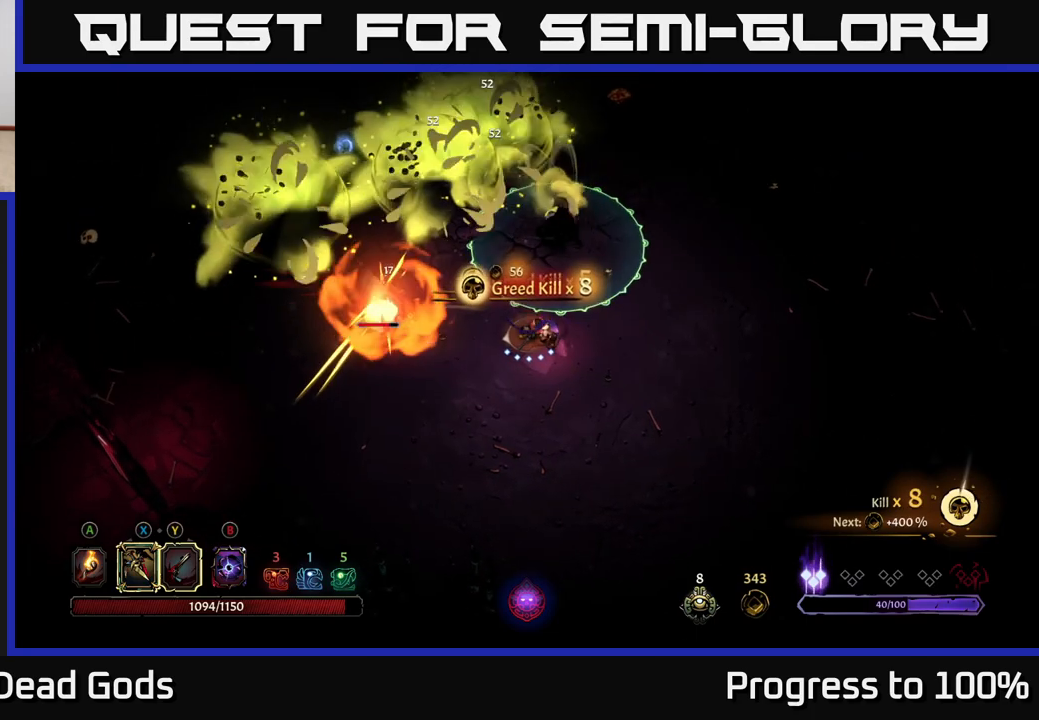
{"buttons": [], "left_stick": "left", "right_stick": "center", "events": [[100, "X", "down"], [250, "X", "up"]]}
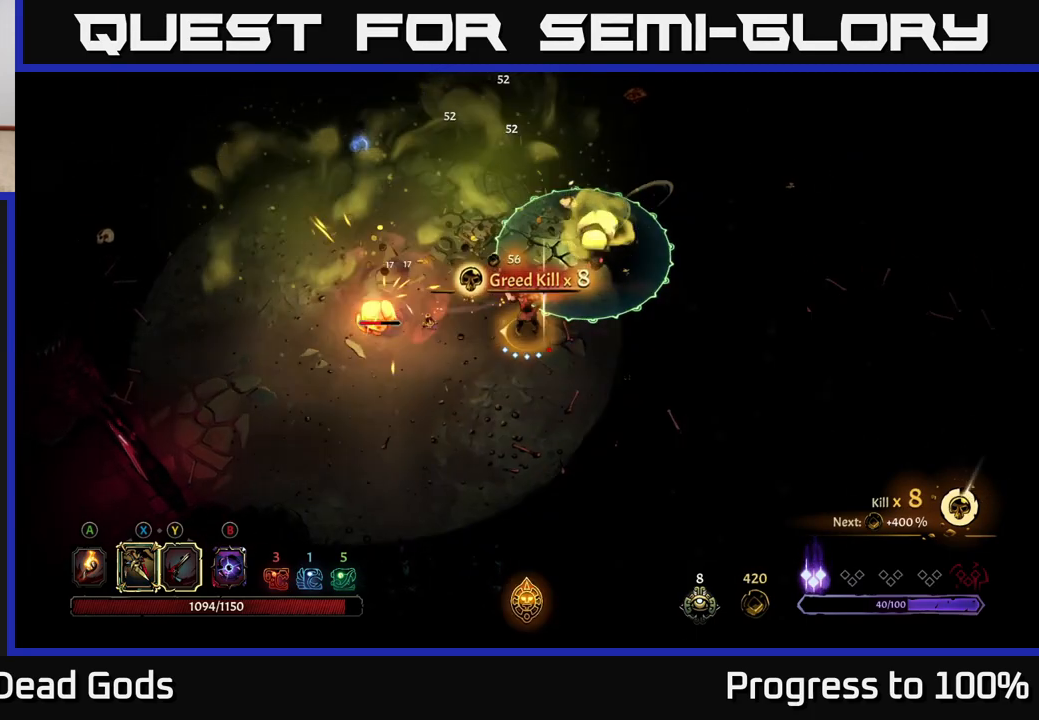
{"buttons": [], "left_stick": "down-left", "right_stick": "center", "events": [[100, "left_stick", "down-left"]]}
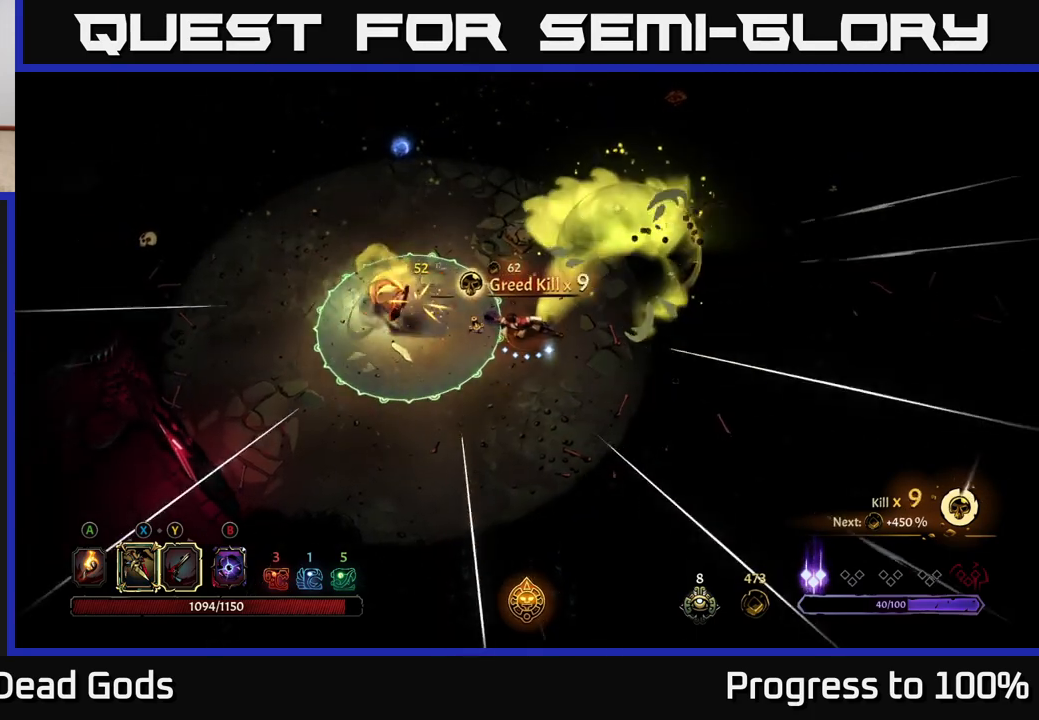
{"buttons": [], "left_stick": "up-right", "right_stick": "center", "events": [[50, "left_stick", "center"], [283, "left_stick", "right"], [333, "left_stick", "up-right"]]}
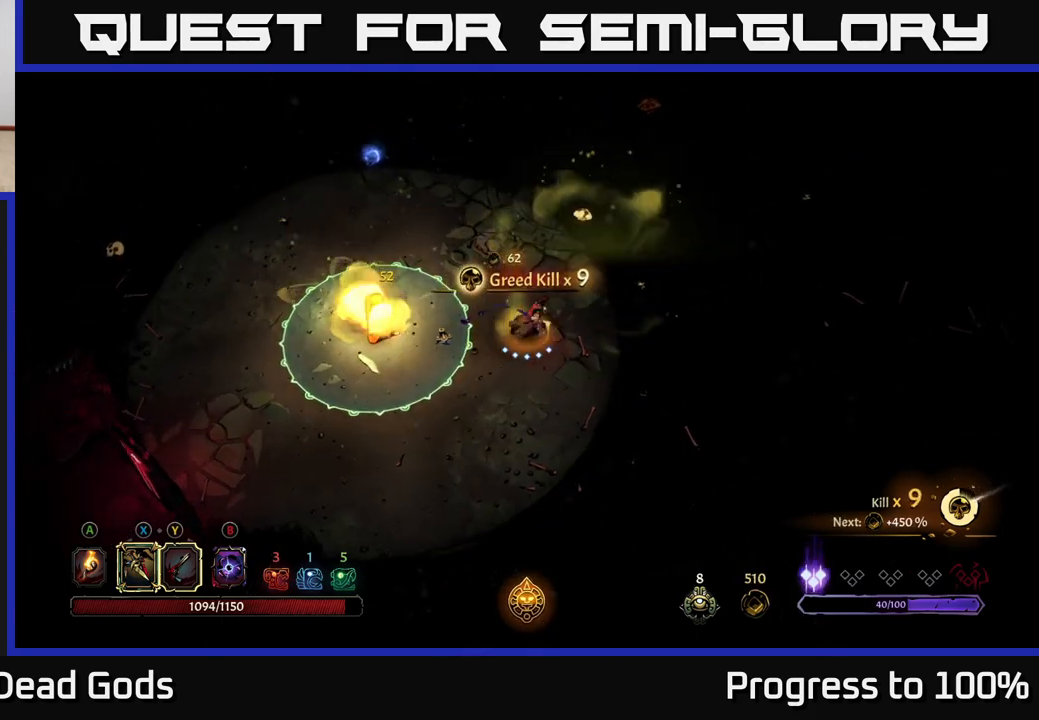
{"buttons": [], "left_stick": "up-right", "right_stick": "center", "events": [[250, "A", "down"], [317, "A", "up"]]}
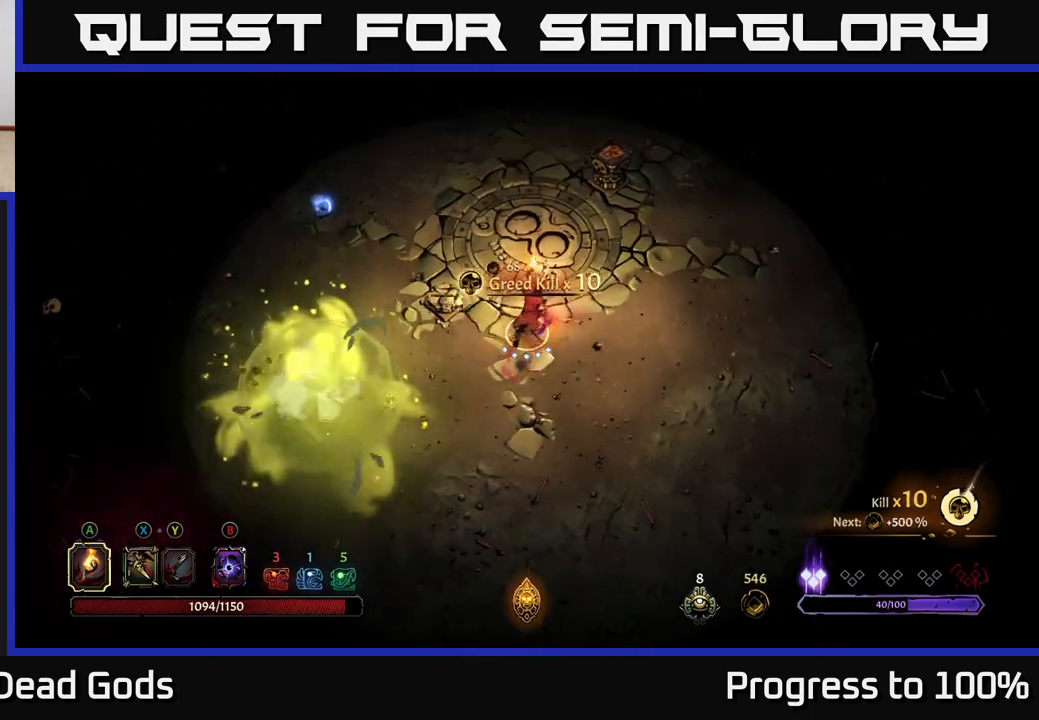
{"buttons": [], "left_stick": "right", "right_stick": "center", "events": [[217, "left_stick", "right"]]}
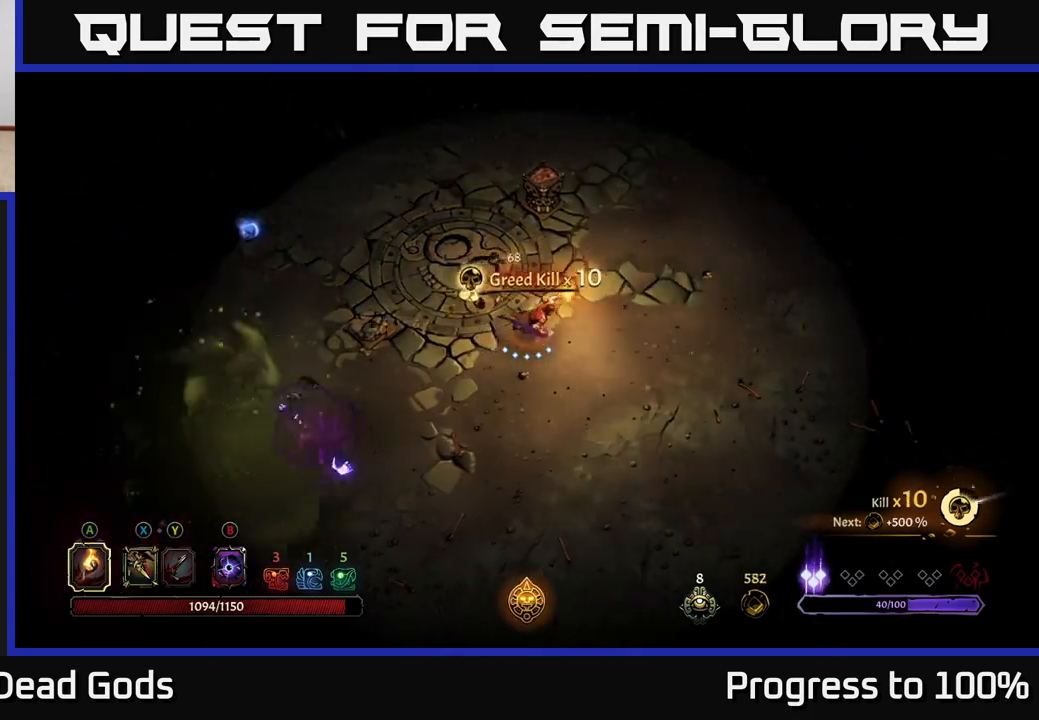
{"buttons": ["B"], "left_stick": "down-left", "right_stick": "center", "events": [[117, "left_stick", "up-right"], [267, "left_stick", "left"], [317, "B", "down"], [383, "B", "up"], [383, "left_stick", "down-left"], [433, "B", "down"]]}
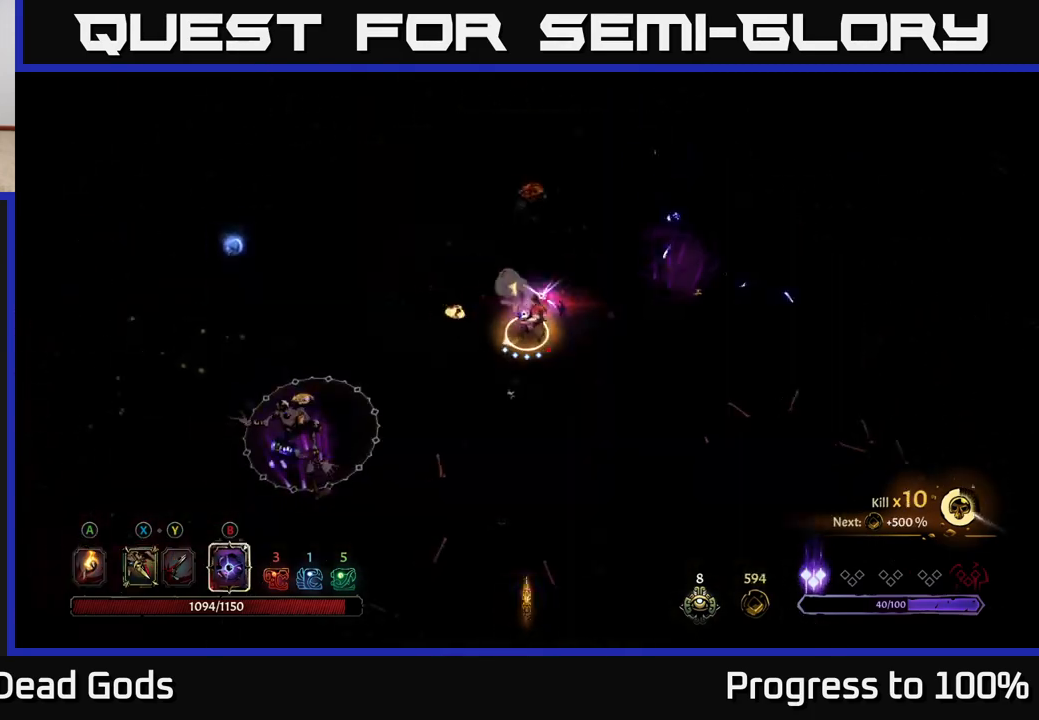
{"buttons": ["B"], "left_stick": "down-left", "right_stick": "center", "events": [[17, "B", "up"], [283, "B", "down"], [383, "B", "up"], [450, "B", "down"]]}
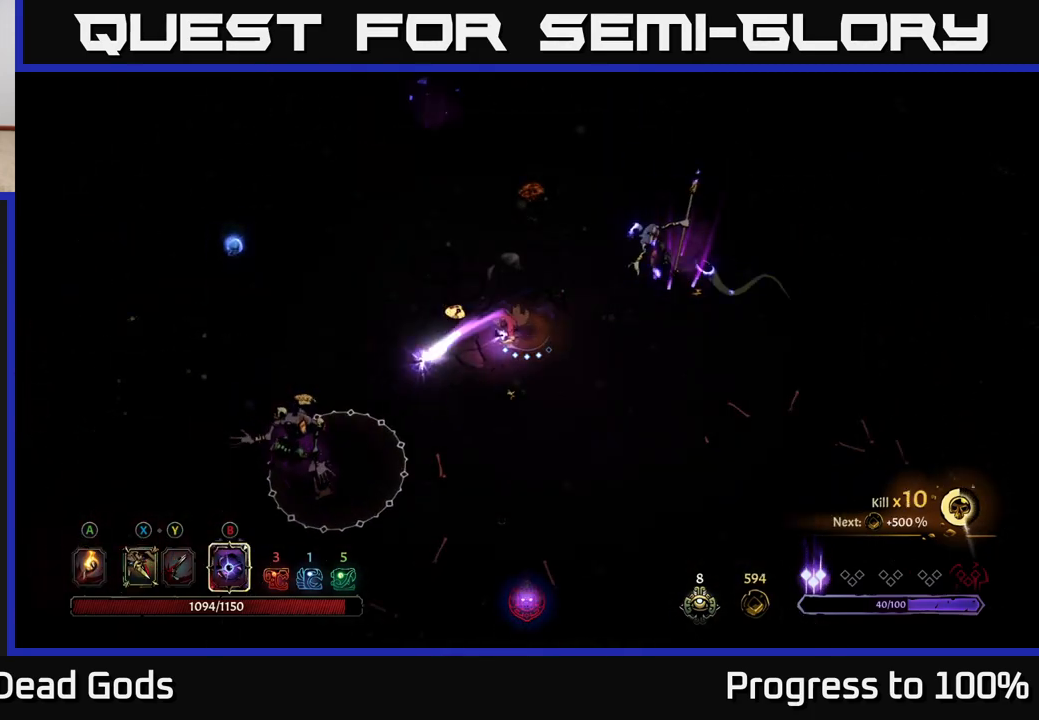
{"buttons": [], "left_stick": "down-left", "right_stick": "center", "events": [[17, "B", "up"], [83, "B", "down"], [167, "B", "up"], [233, "B", "down"], [317, "B", "up"], [383, "B", "down"], [467, "B", "up"]]}
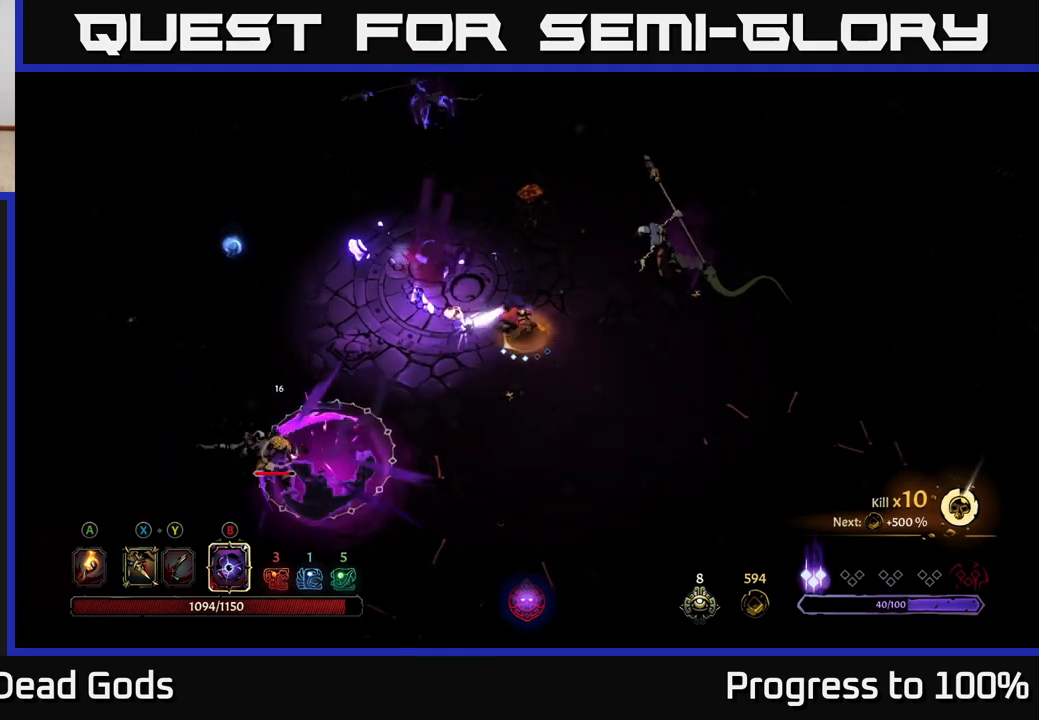
{"buttons": [], "left_stick": "down-left", "right_stick": "center", "events": [[50, "B", "down"], [150, "B", "up"], [233, "B", "down"], [333, "B", "up"]]}
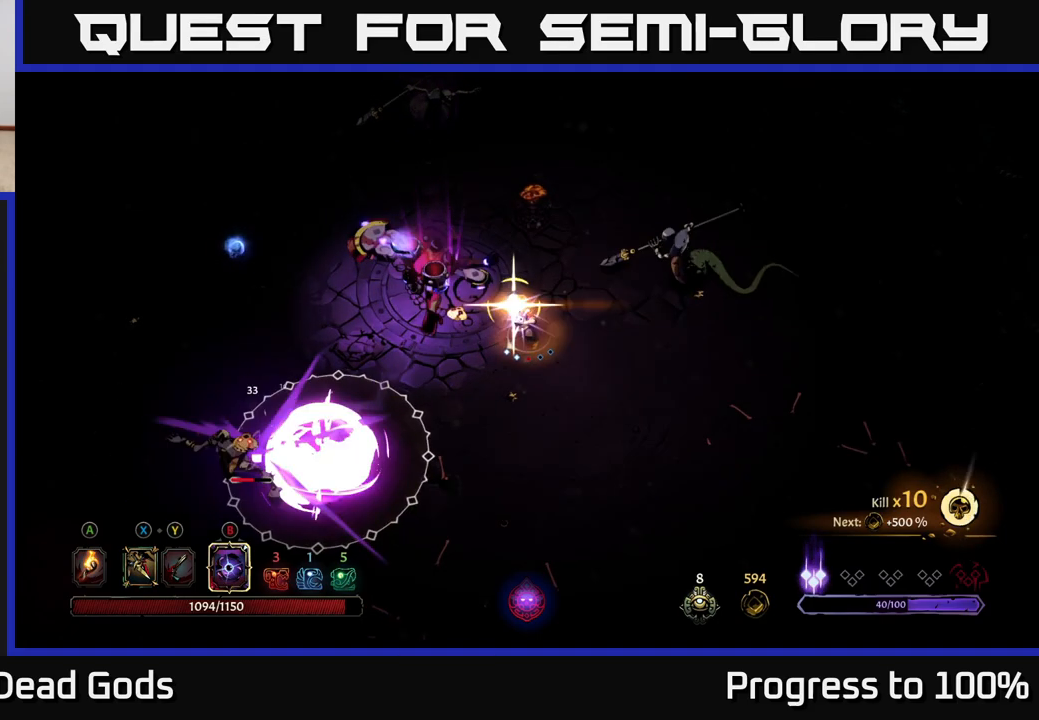
{"buttons": [], "left_stick": "down-left", "right_stick": "center", "events": []}
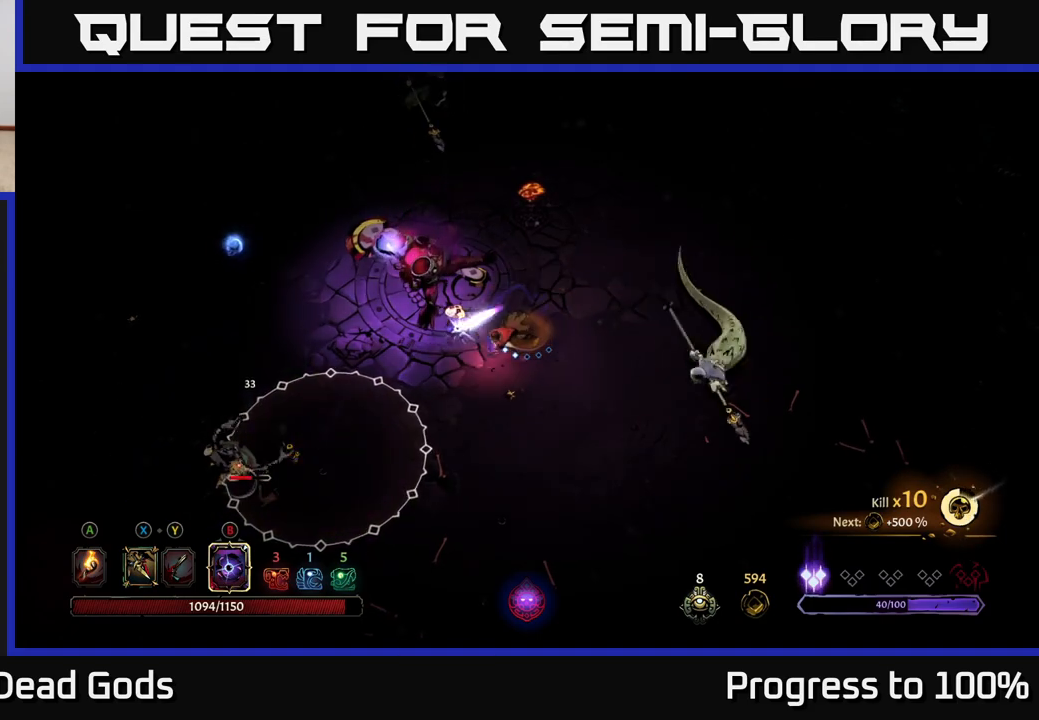
{"buttons": [], "left_stick": "right", "right_stick": "center", "events": [[133, "left_stick", "center"], [367, "left_stick", "right"]]}
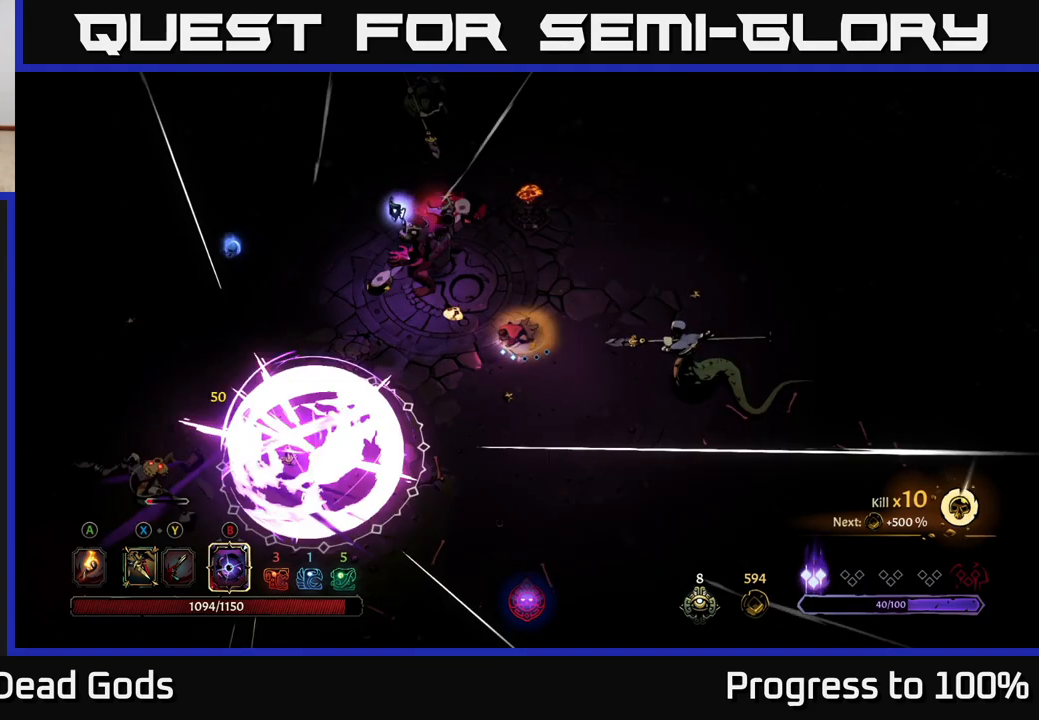
{"buttons": [], "left_stick": "up-right", "right_stick": "center", "events": [[67, "X", "down"], [150, "X", "up"], [333, "left_stick", "up-right"]]}
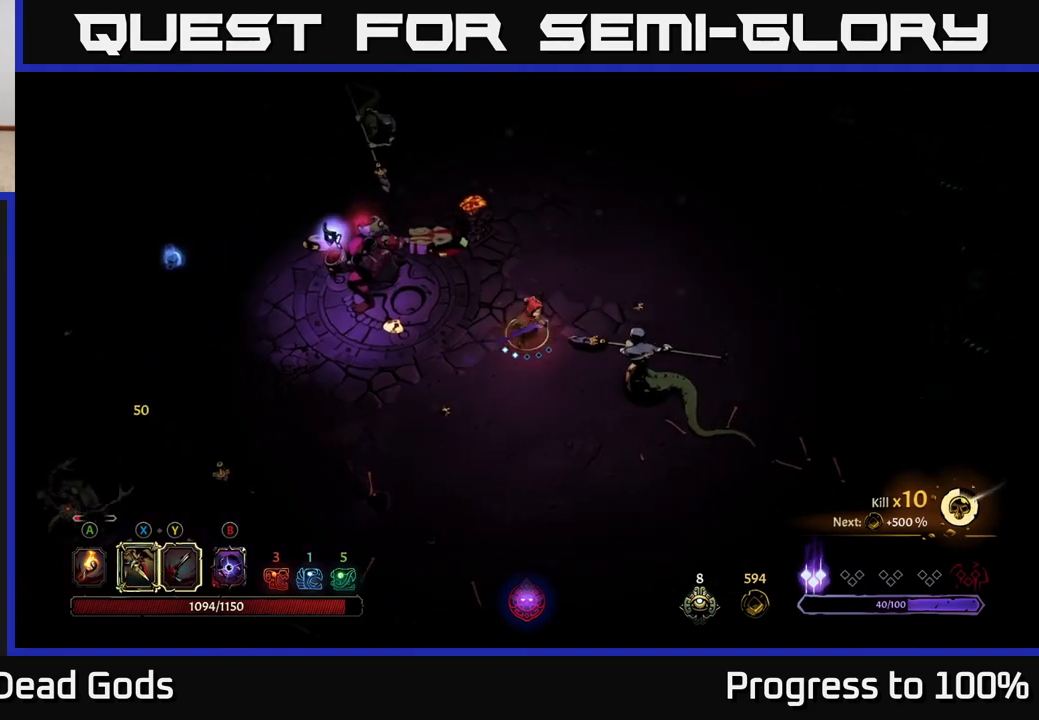
{"buttons": [], "left_stick": "down-right", "right_stick": "center", "events": [[33, "left_stick", "down-right"], [100, "left_stick", "down"], [483, "left_stick", "down-right"]]}
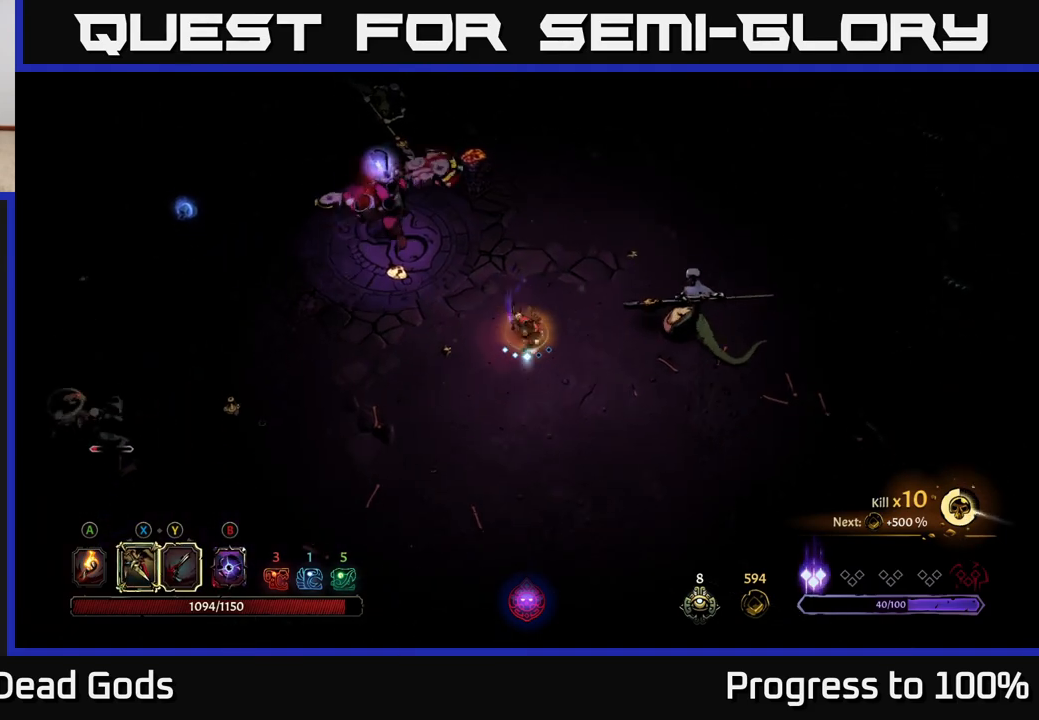
{"buttons": [], "left_stick": "right", "right_stick": "center", "events": [[233, "left_stick", "right"], [333, "X", "down"], [417, "X", "up"]]}
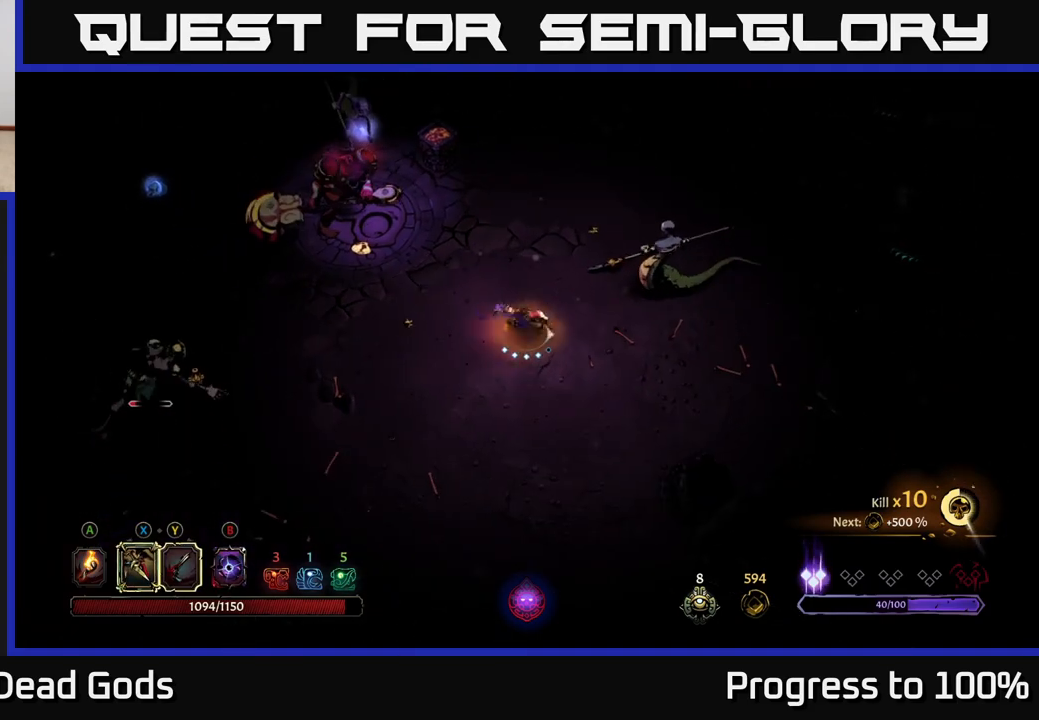
{"buttons": [], "left_stick": "right", "right_stick": "center", "events": [[100, "X", "down"], [233, "X", "up"], [400, "Y", "down"], [483, "Y", "up"]]}
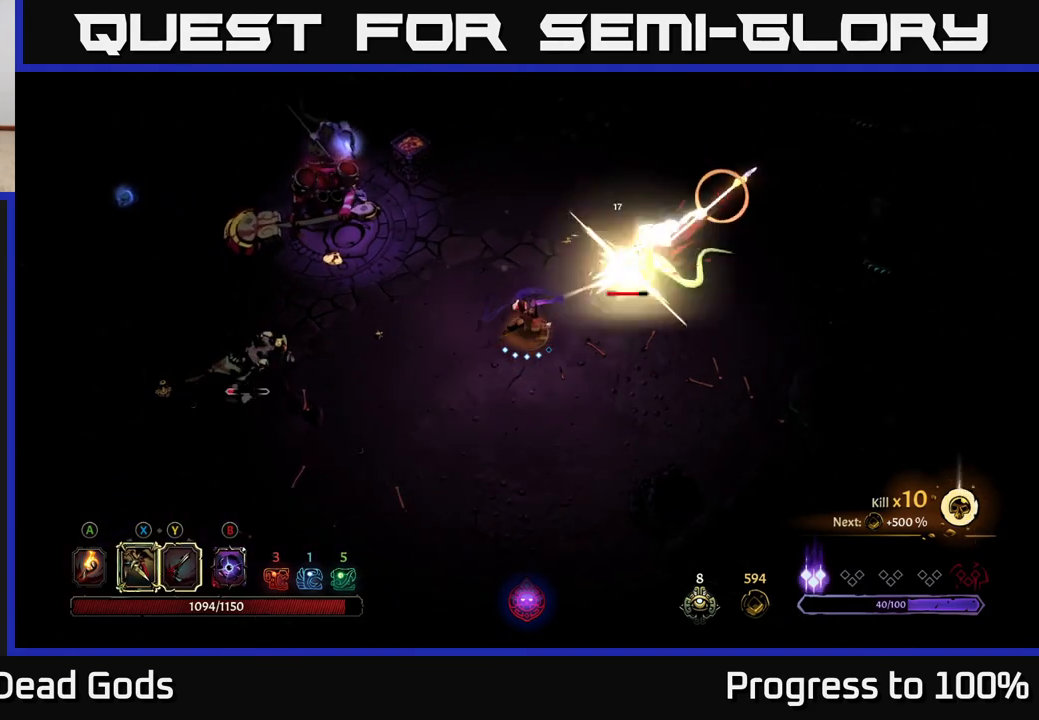
{"buttons": [], "left_stick": "right", "right_stick": "center", "events": [[183, "R2", "down"], [317, "R2", "up"]]}